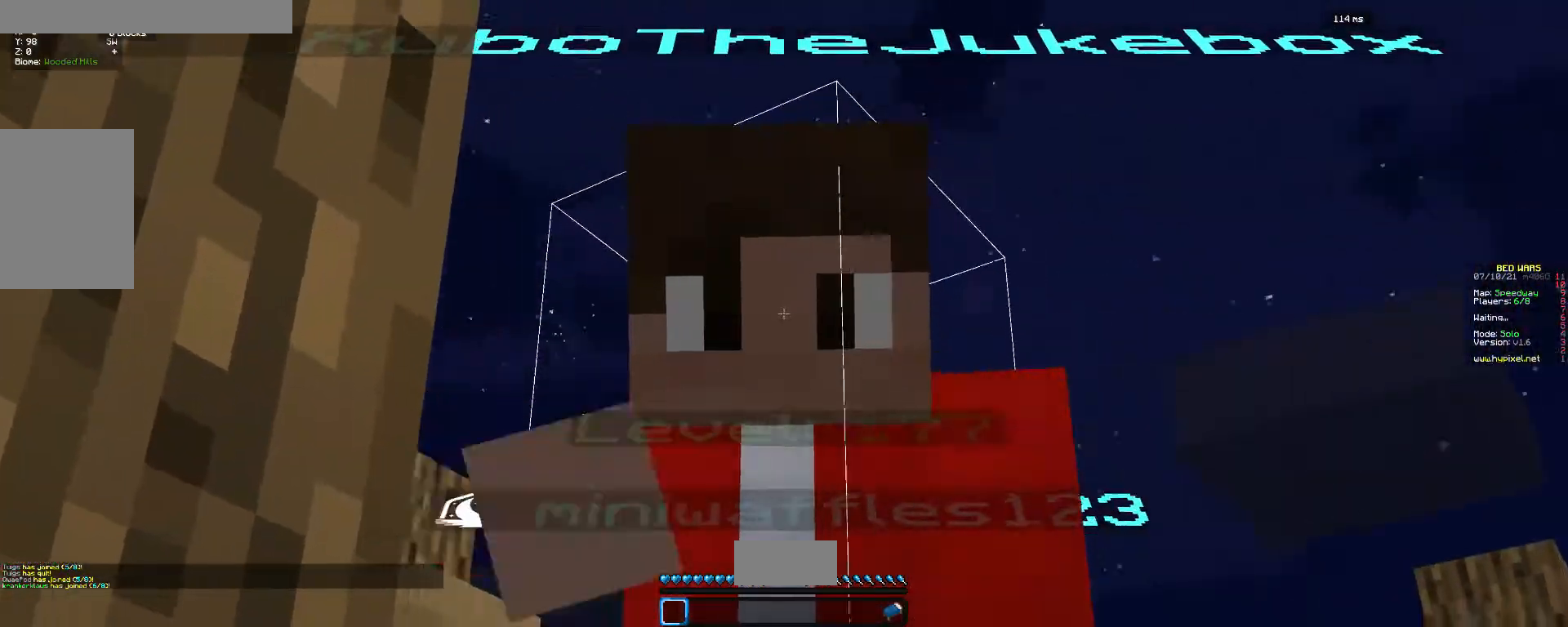
Gameplay with keyboard and mouse; each line is a JSON object with the keys and mouse buttons held at the frame after it. "events" lists presses ("down") and releases ("up") of "a", "d", "s", "w", "mouse_left" and "mouse_right" between this image and that frame as [ms after this image, input, new state], when the widget could be followed in between. "mouse_left", "mouse_right" = the "left", "right" buttons of the "mouse" list. No other keys are recorded. Fast repeated clicks can show as one long hold. Mouse movement is not recorded.
{"keys": [], "mouse": [], "events": [[133, "mouse_left", "down"], [267, "mouse_left", "up"]]}
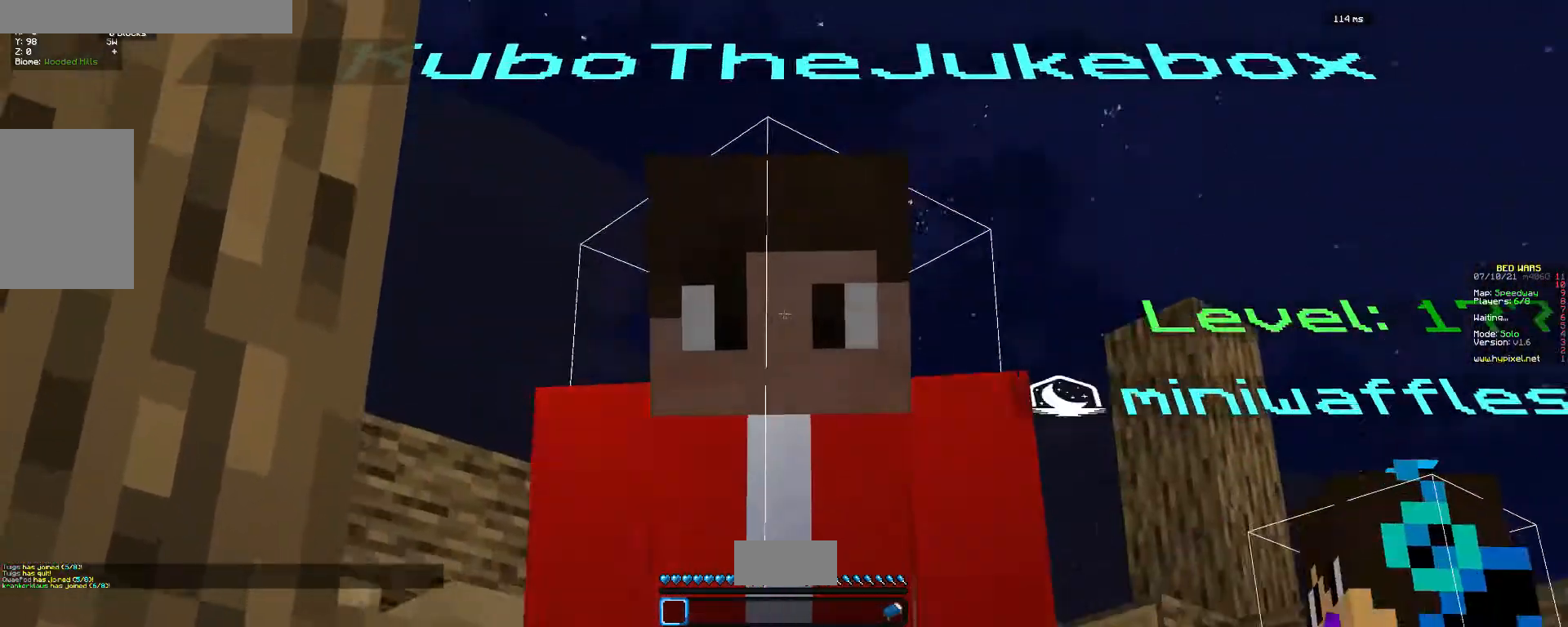
{"keys": [], "mouse": [], "events": [[200, "mouse_left", "down"], [500, "mouse_left", "up"]]}
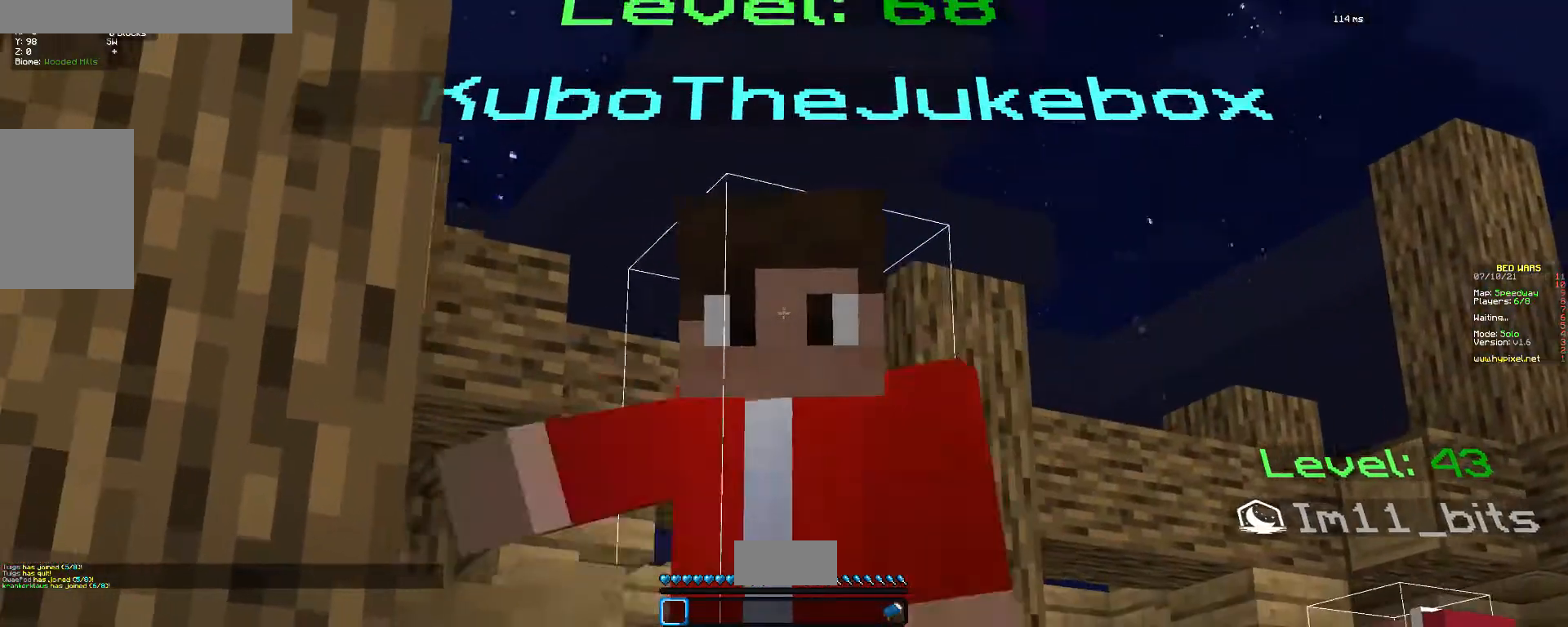
{"keys": [], "mouse": ["left", "right"], "events": [[200, "mouse_left", "down"], [333, "mouse_right", "down"]]}
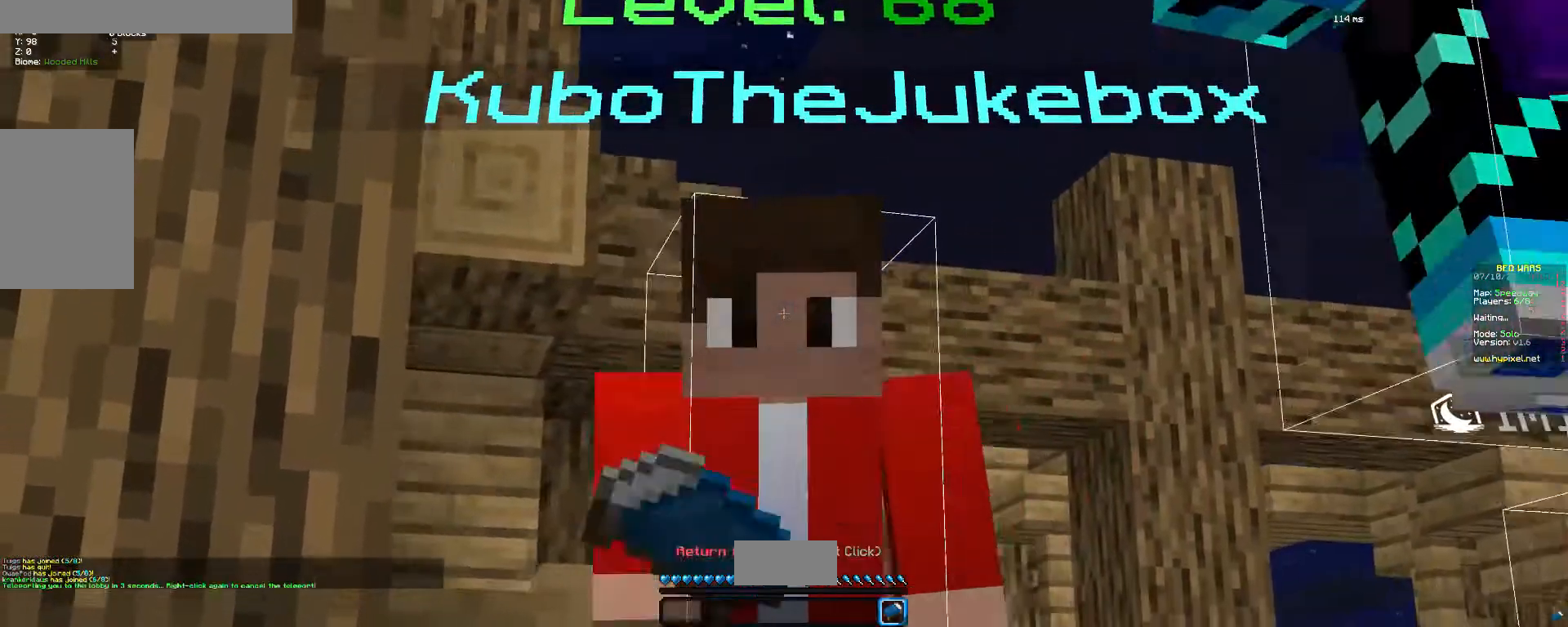
{"keys": [], "mouse": [], "events": [[33, "mouse_left", "up"], [100, "mouse_right", "up"]]}
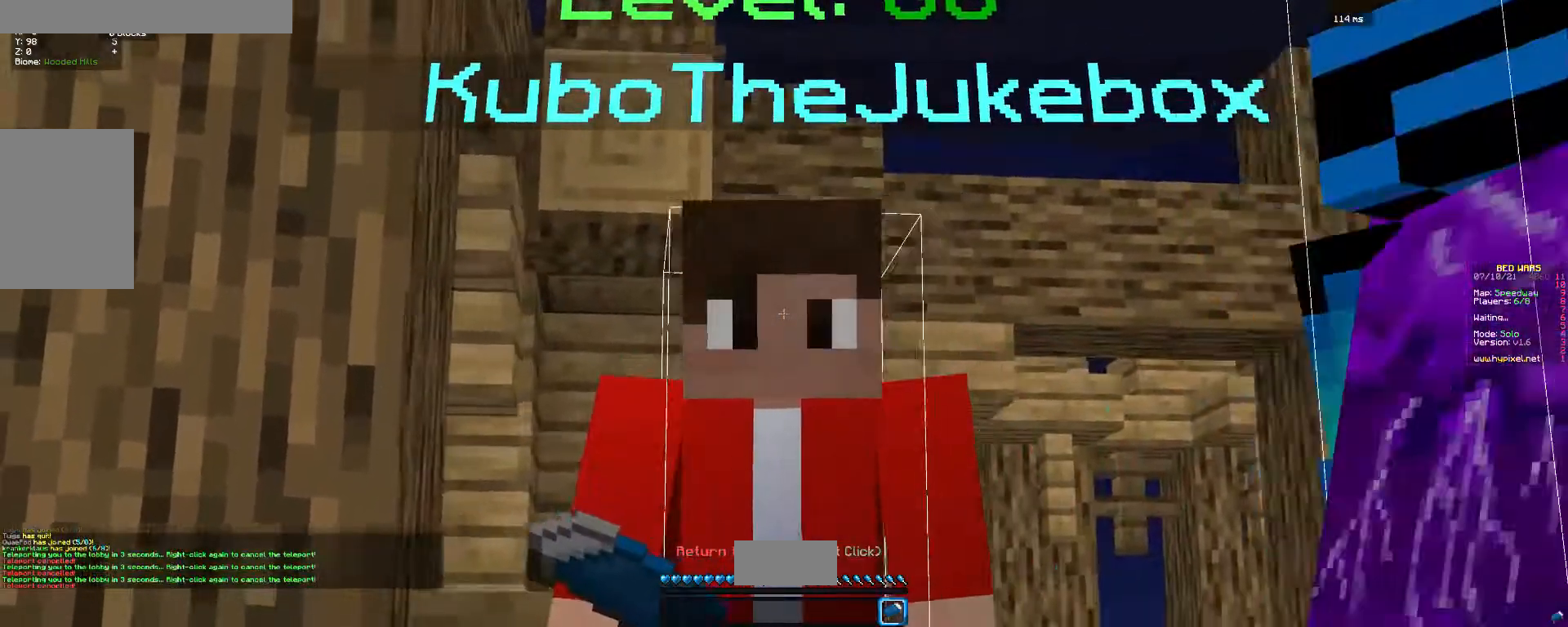
{"keys": [], "mouse": [], "events": []}
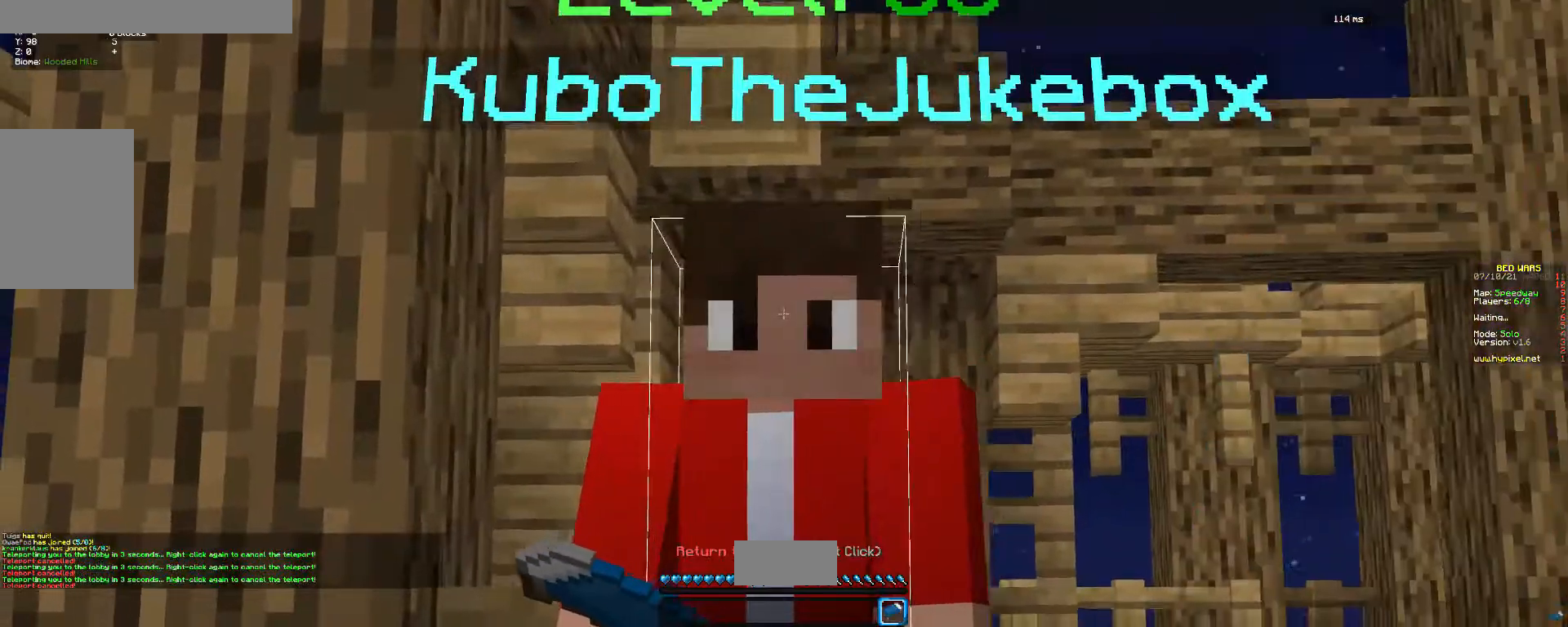
{"keys": [], "mouse": [], "events": []}
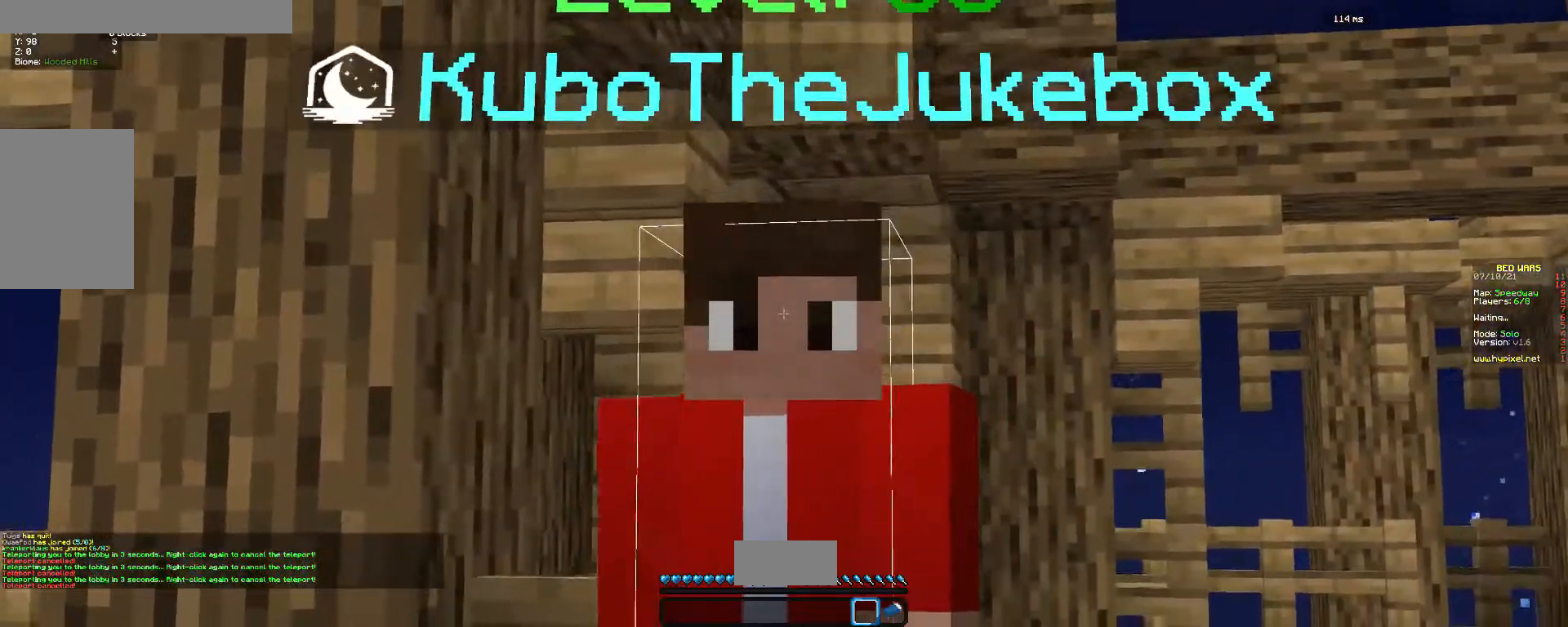
{"keys": [], "mouse": [], "events": [[167, "mouse_left", "down"], [400, "mouse_left", "up"]]}
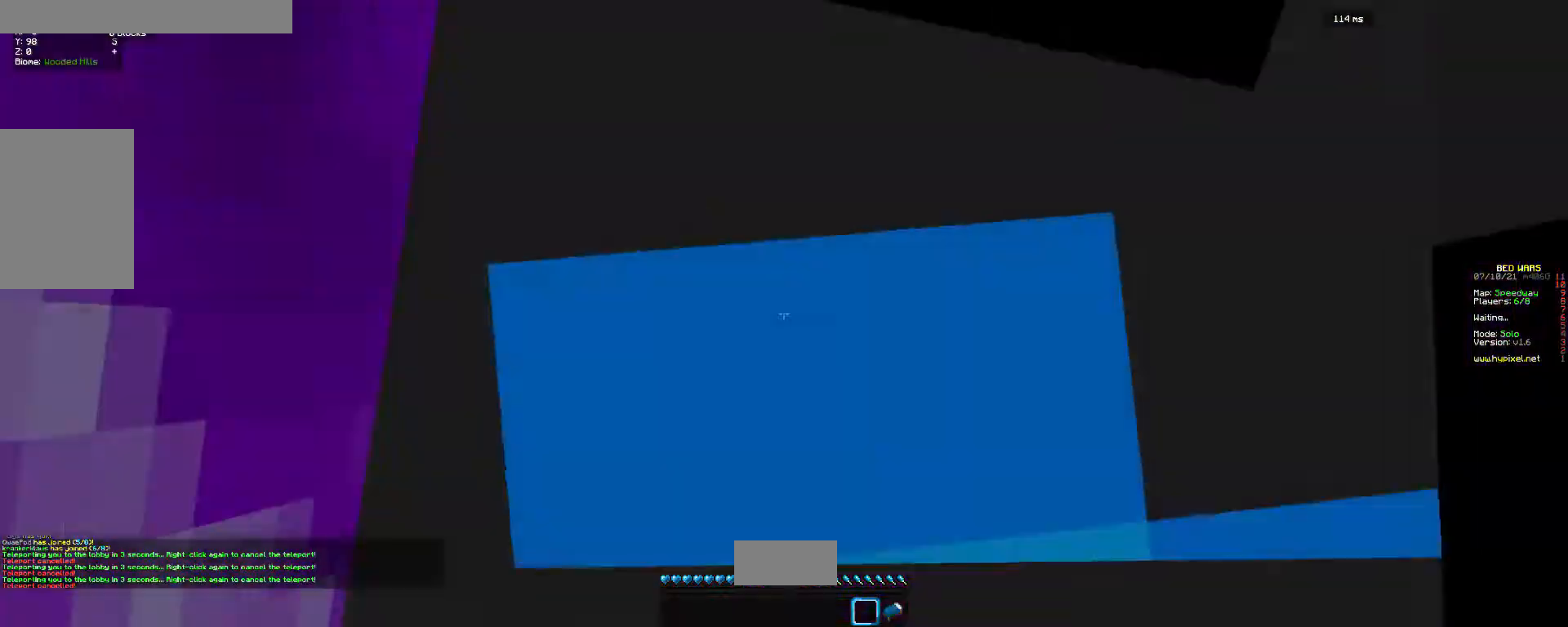
{"keys": [], "mouse": [], "events": [[100, "mouse_left", "down"], [367, "mouse_left", "up"]]}
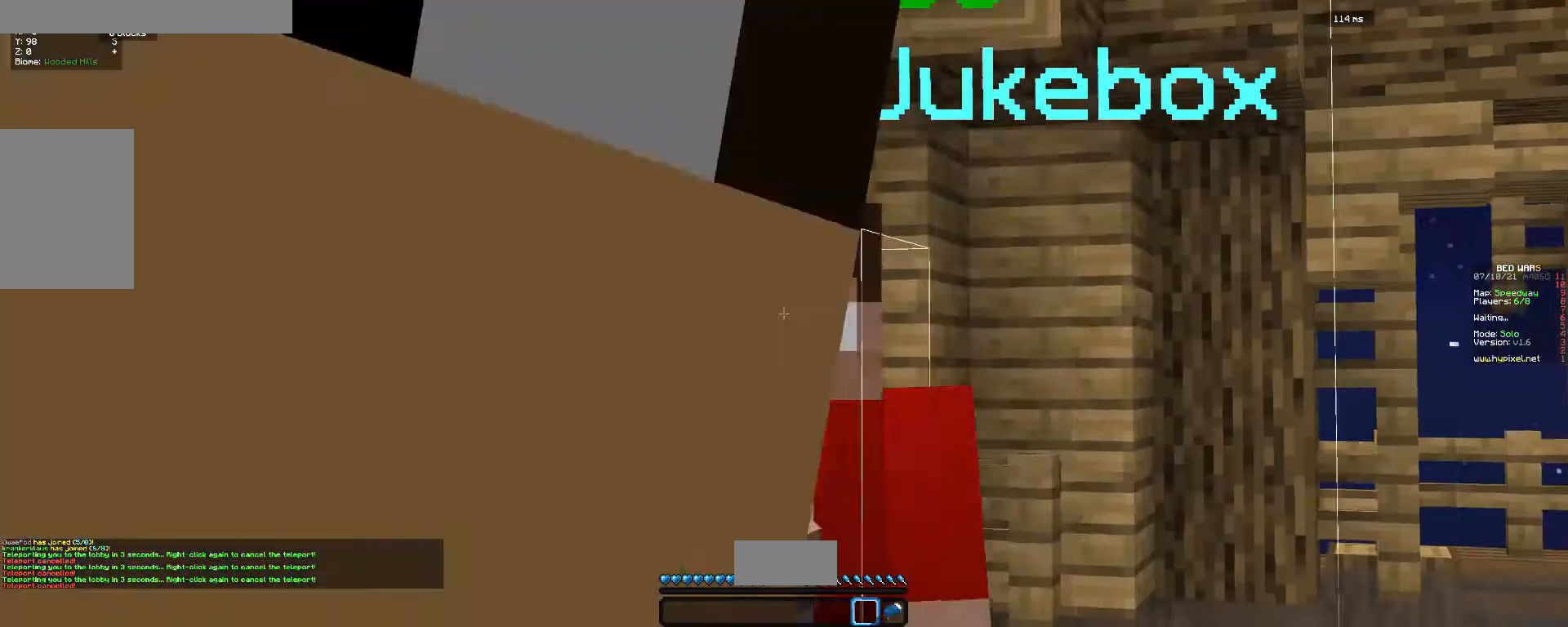
{"keys": [], "mouse": [], "events": [[67, "mouse_left", "down"], [367, "mouse_left", "up"]]}
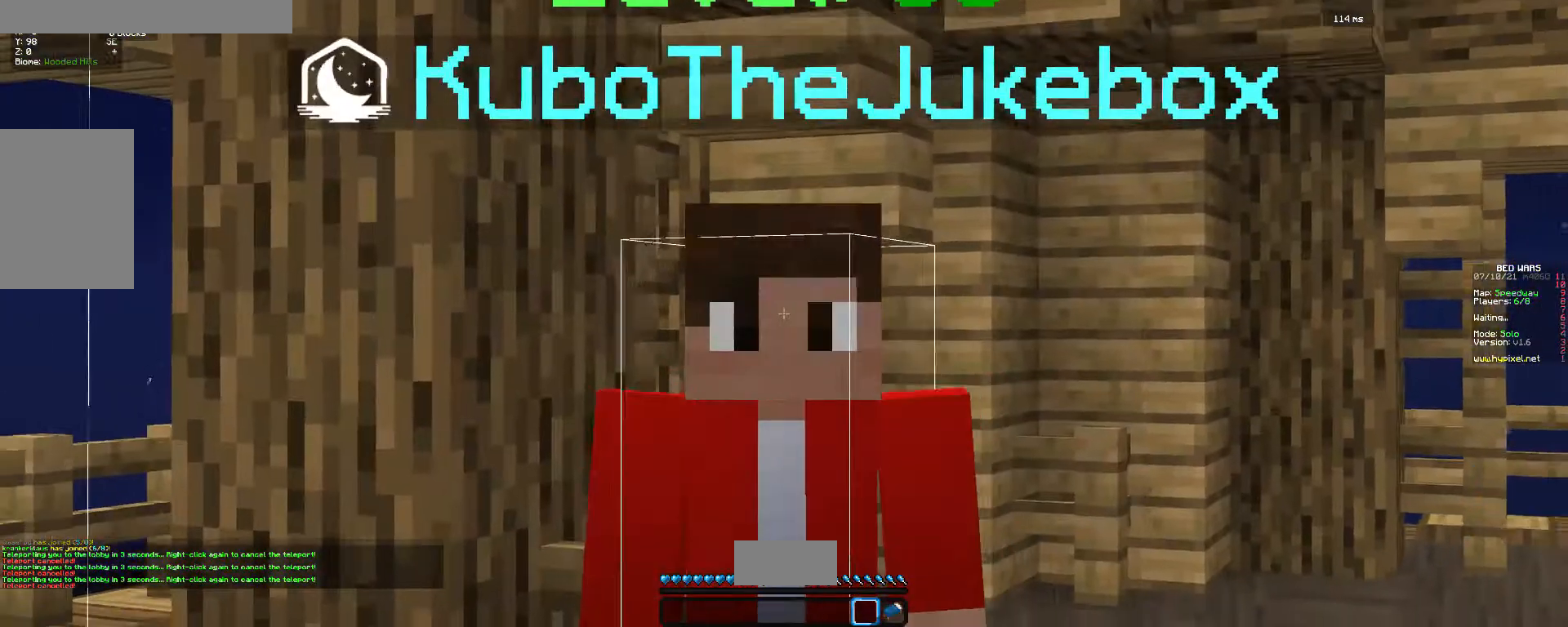
{"keys": [], "mouse": [], "events": [[233, "mouse_right", "down"], [467, "mouse_right", "up"]]}
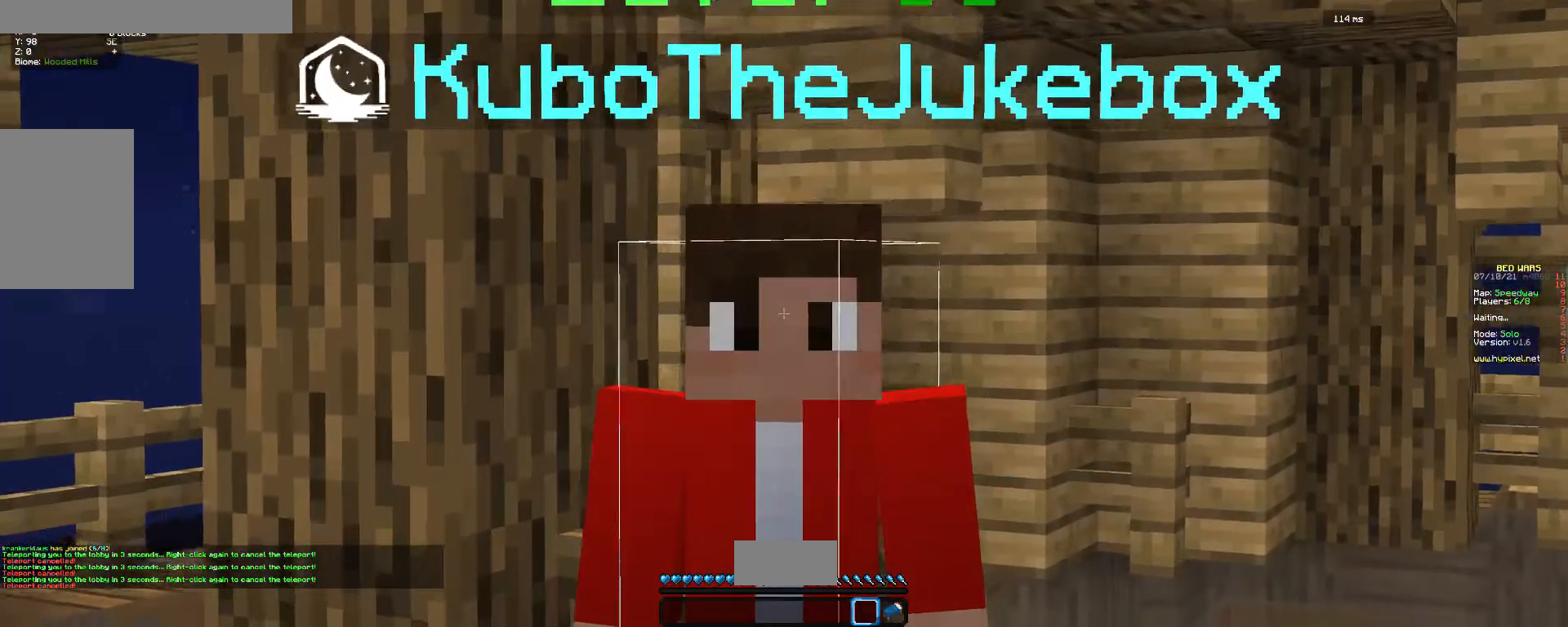
{"keys": [], "mouse": []}
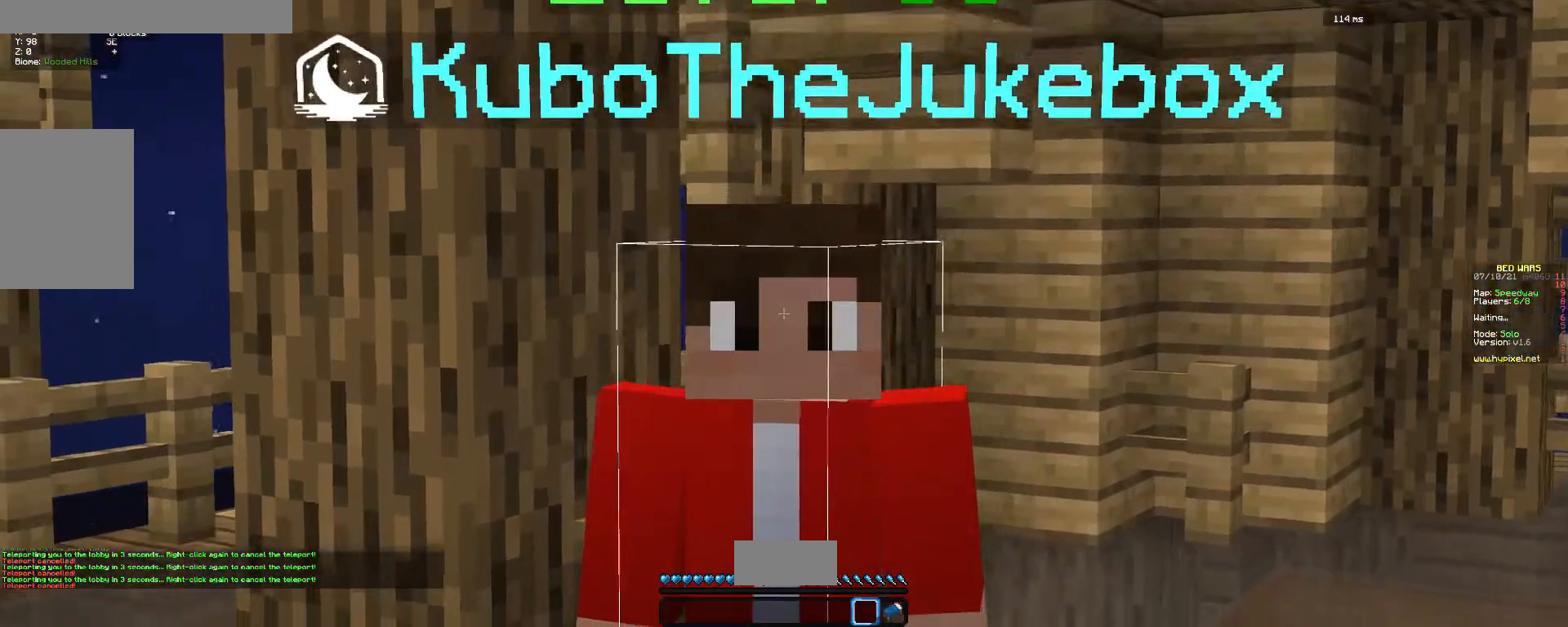
{"keys": [], "mouse": [], "events": []}
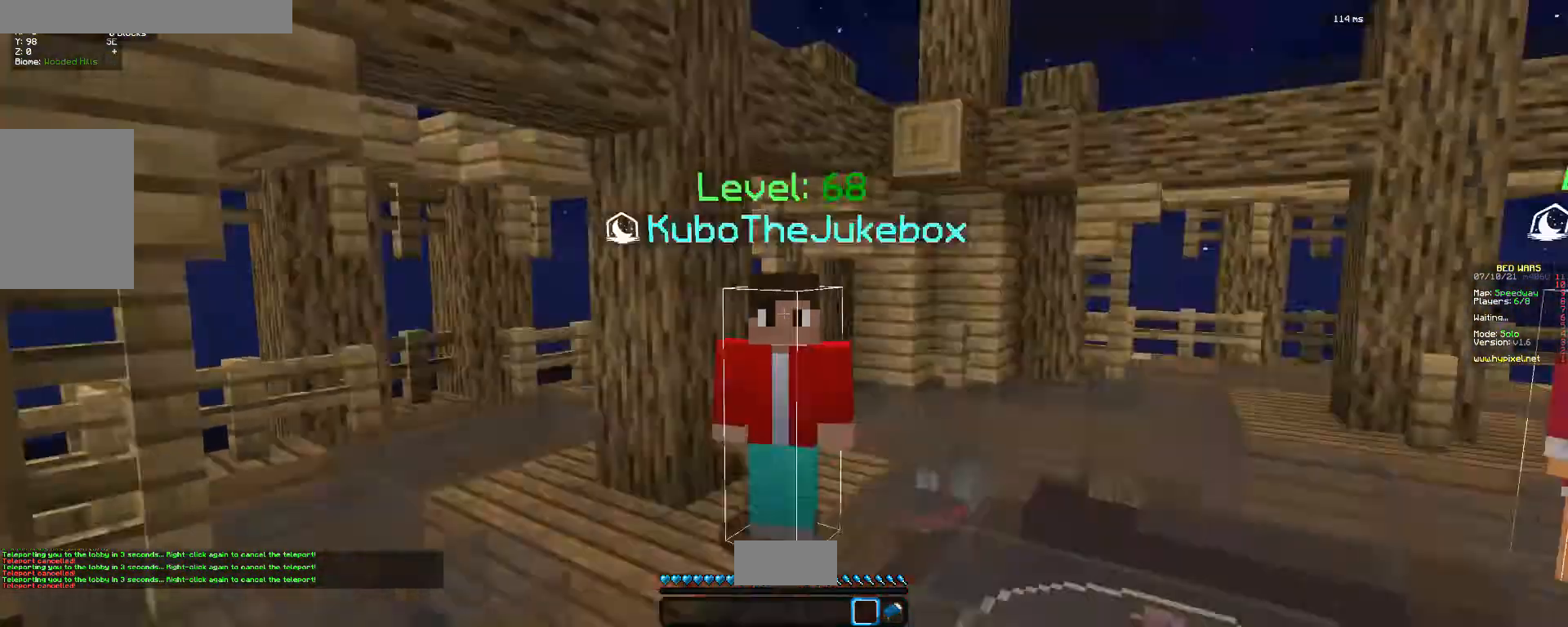
{"keys": [], "mouse": [], "events": []}
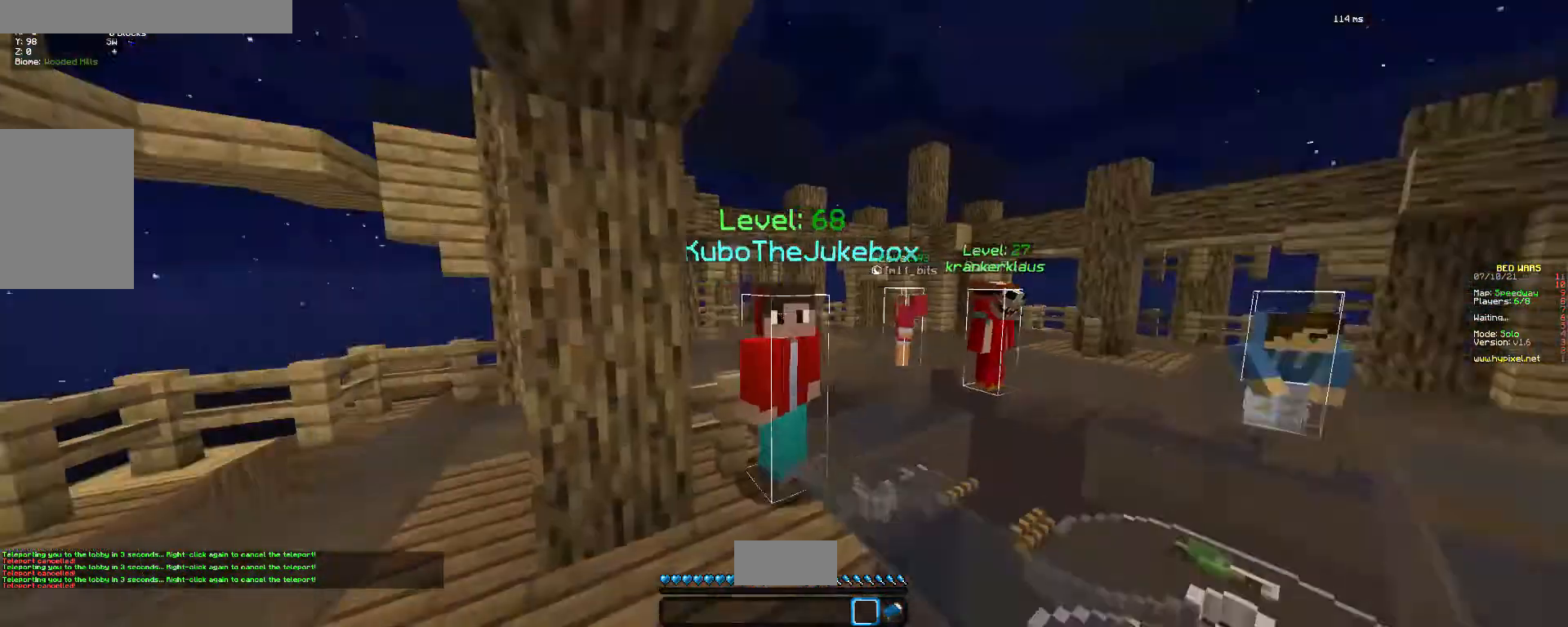
{"keys": [], "mouse": [], "events": []}
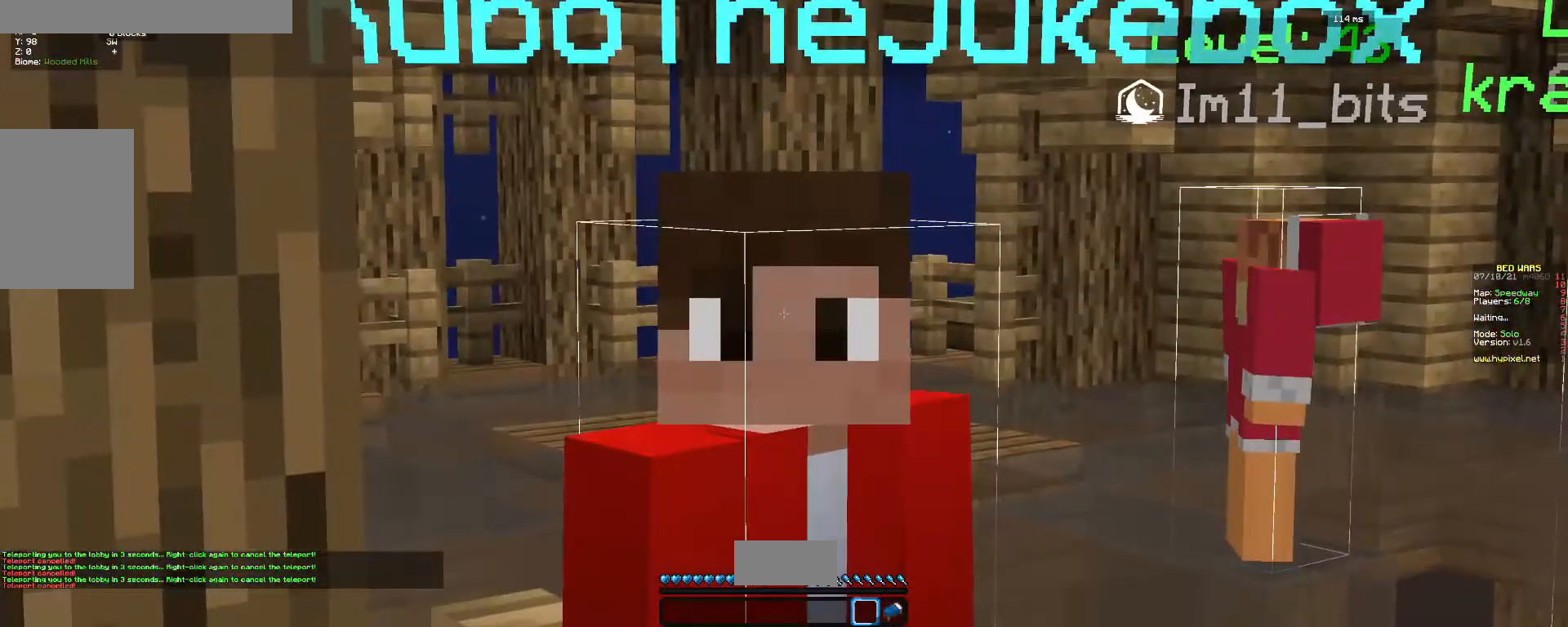
{"keys": [], "mouse": [], "events": []}
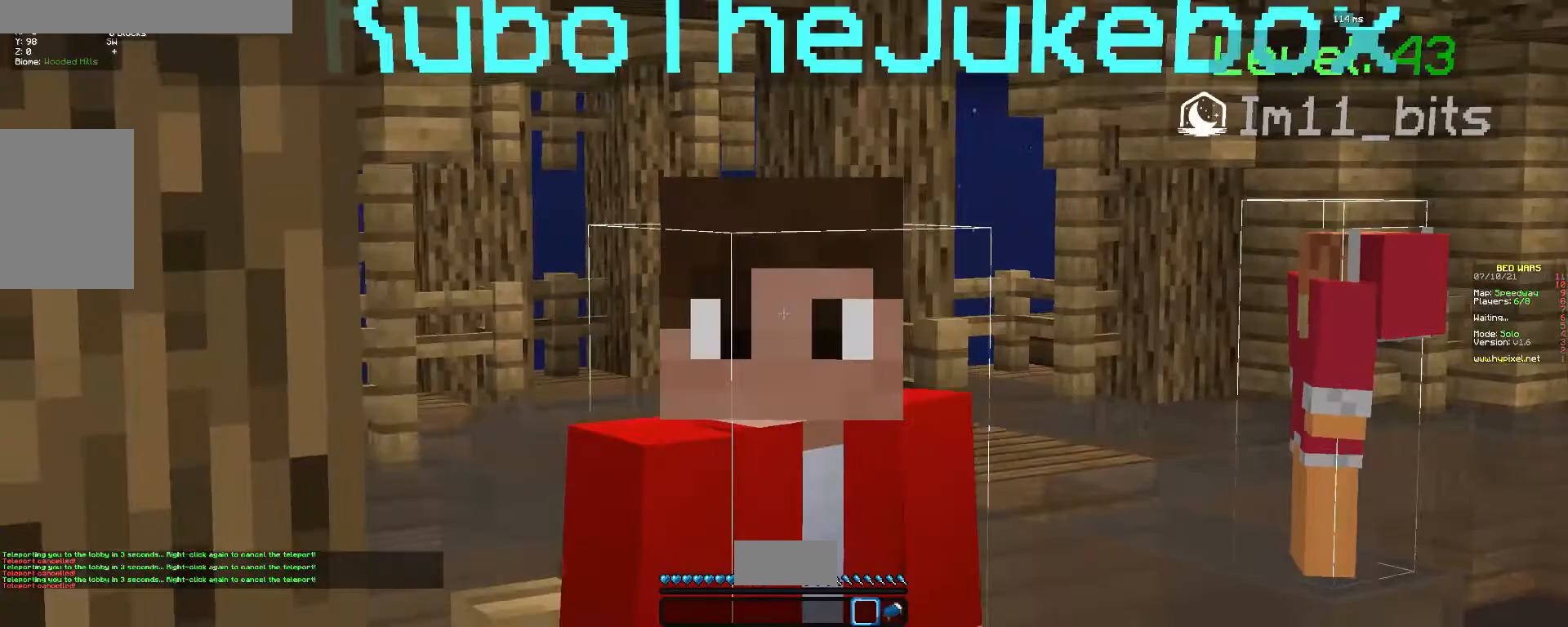
{"keys": [], "mouse": ["left"], "events": [[33, "mouse_left", "down"], [367, "mouse_left", "up"], [400, "mouse_left", "down"]]}
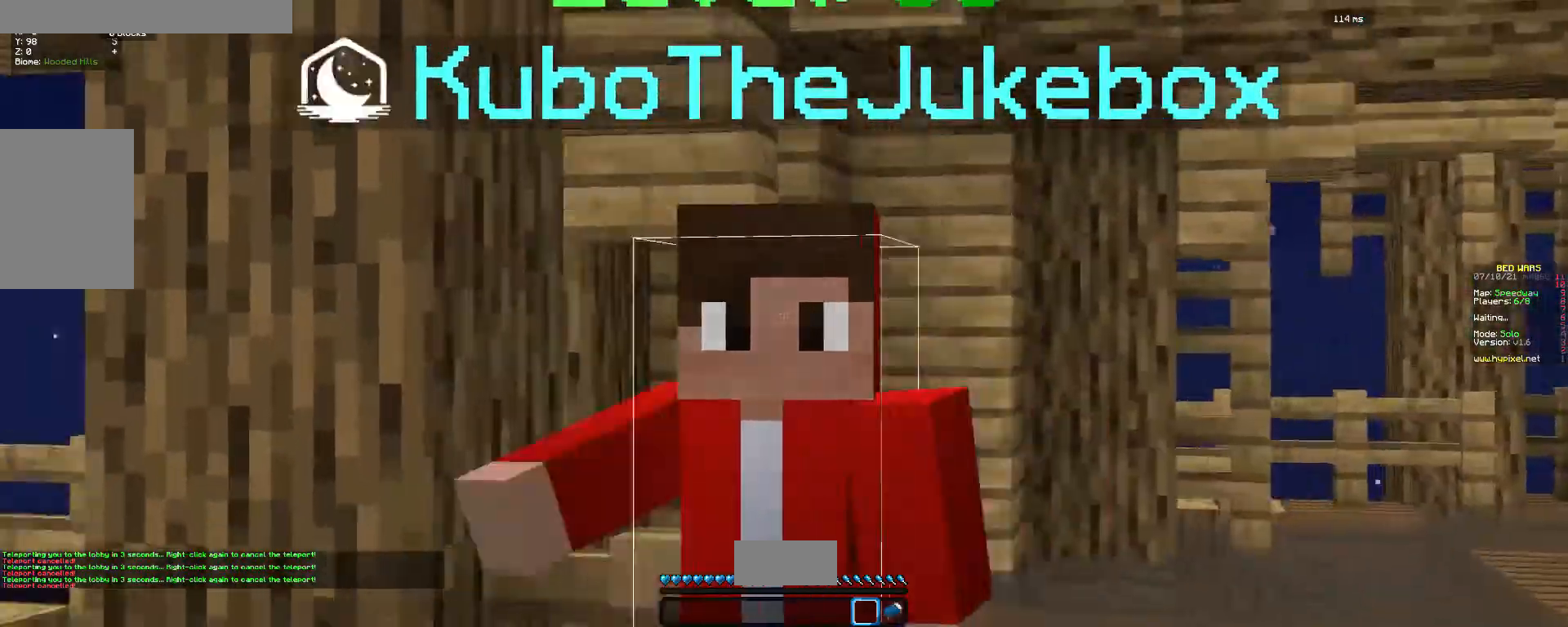
{"keys": [], "mouse": [], "events": [[33, "mouse_left", "up"], [67, "mouse_left", "down"], [67, "mouse_right", "down"], [167, "mouse_left", "up"], [200, "mouse_right", "up"], [233, "mouse_left", "down"], [267, "mouse_right", "down"], [333, "mouse_right", "up"], [400, "mouse_right", "down"], [500, "mouse_left", "up"], [500, "mouse_right", "up"]]}
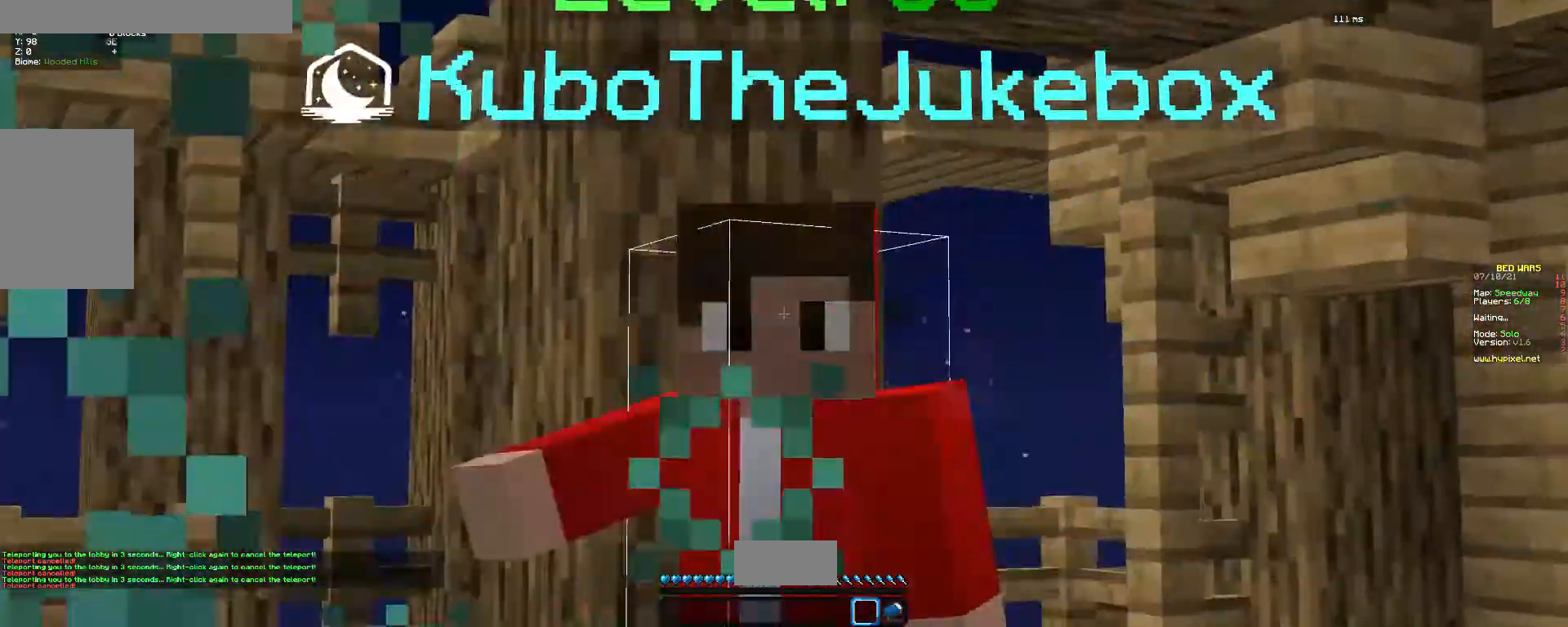
{"keys": [], "mouse": ["left"], "events": [[67, "mouse_left", "down"], [333, "mouse_left", "up"], [400, "mouse_left", "down"]]}
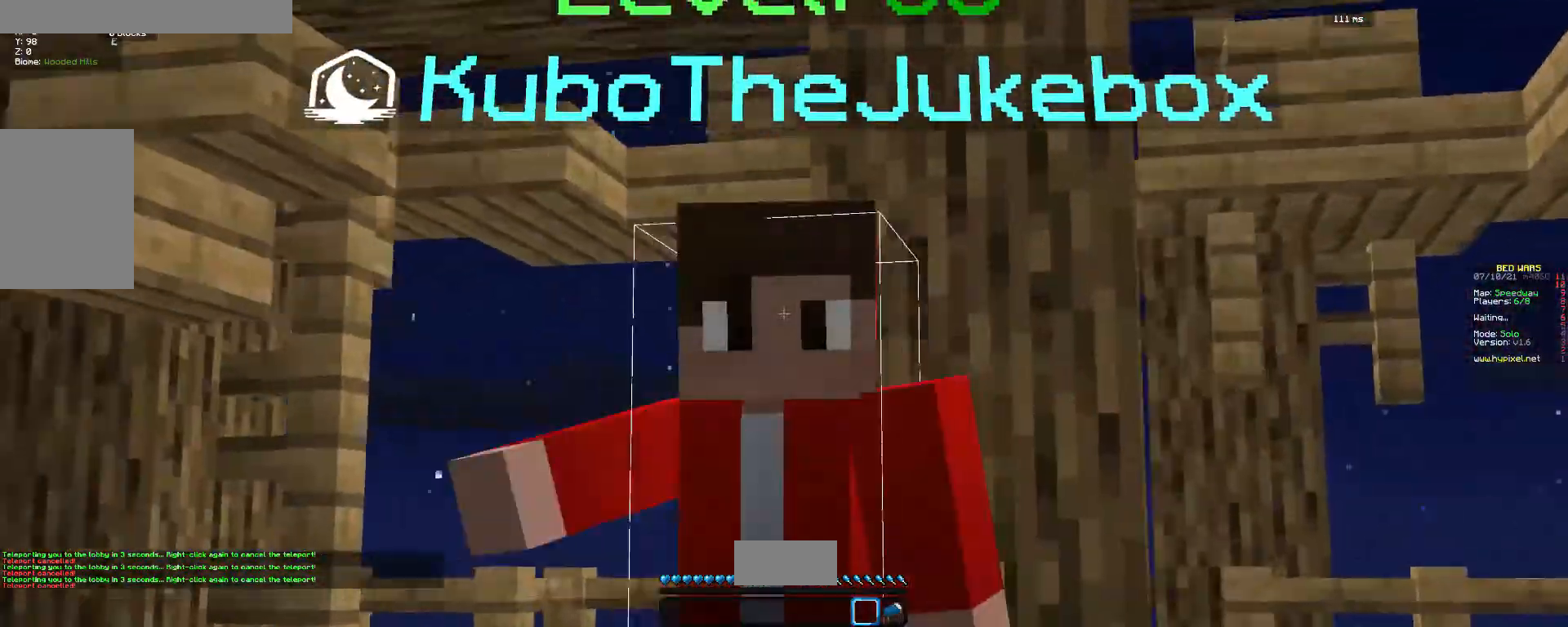
{"keys": [], "mouse": [], "events": [[33, "mouse_left", "up"], [100, "mouse_left", "down"], [233, "mouse_left", "up"]]}
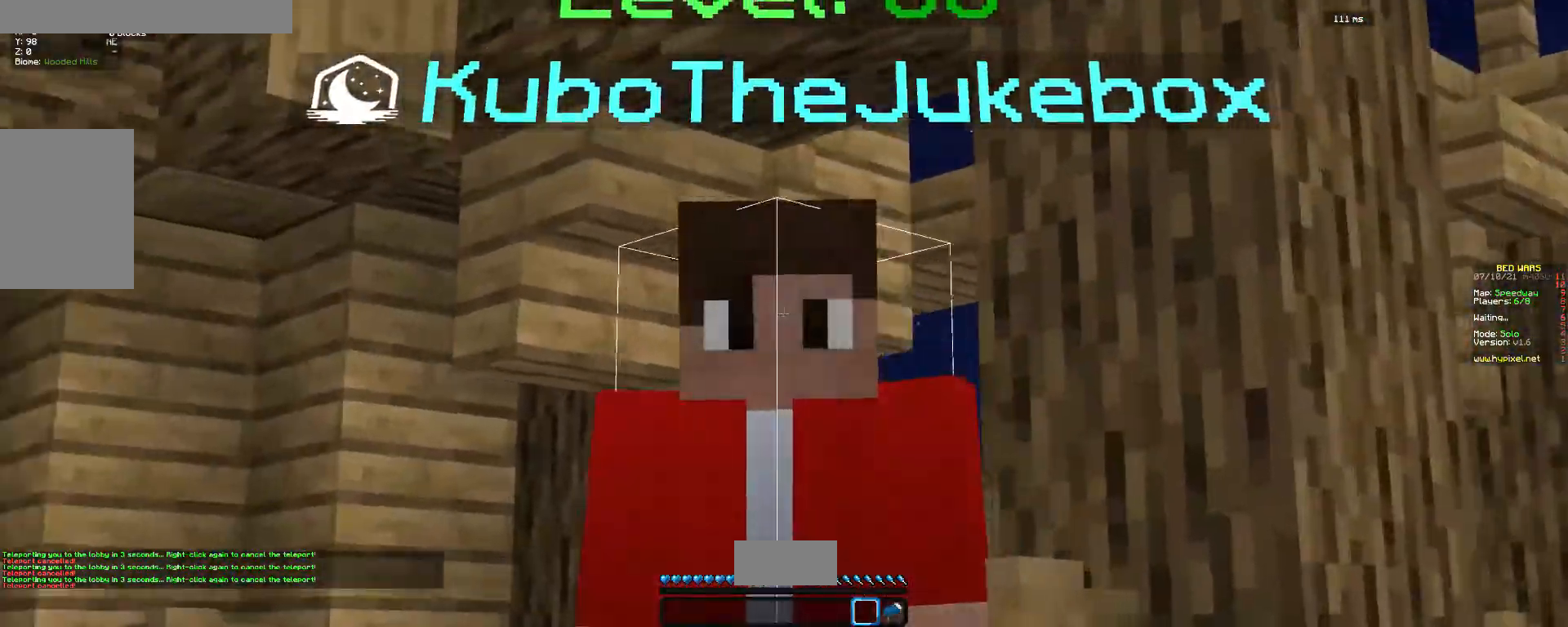
{"keys": [], "mouse": [], "events": []}
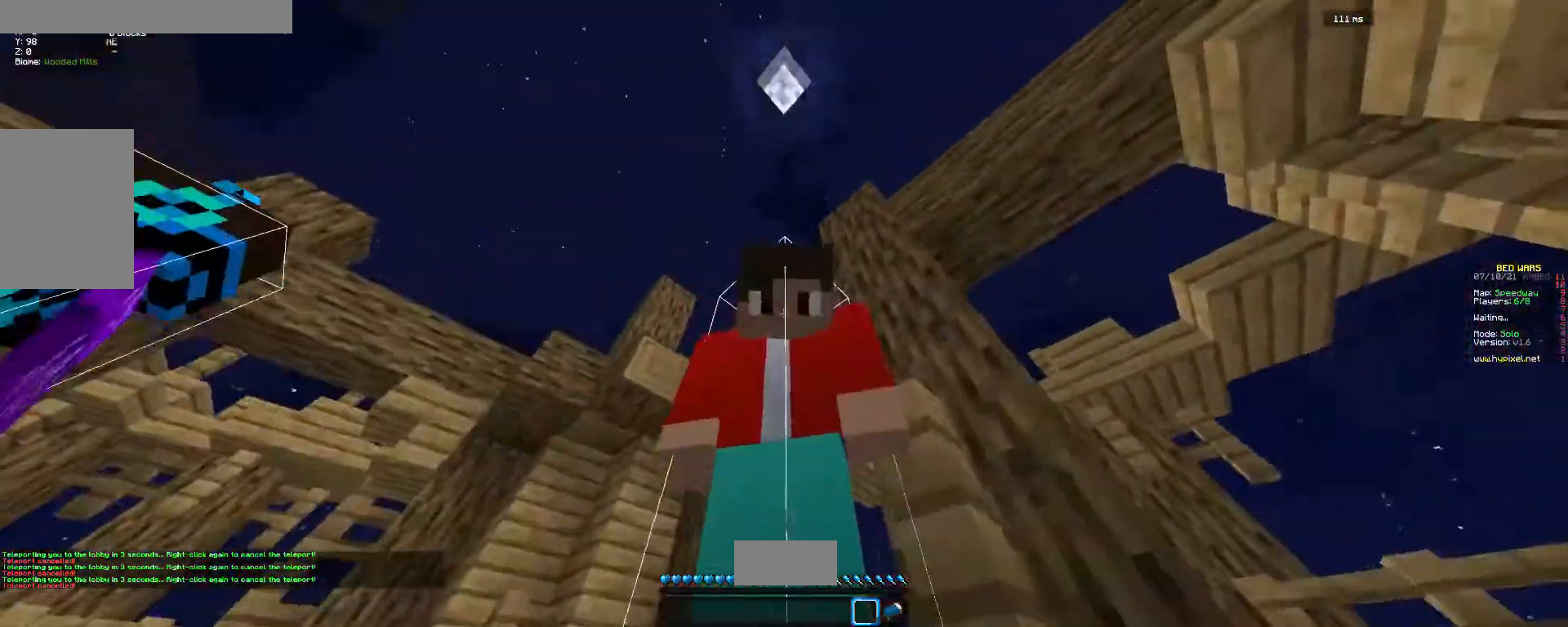
{"keys": [], "mouse": [], "events": []}
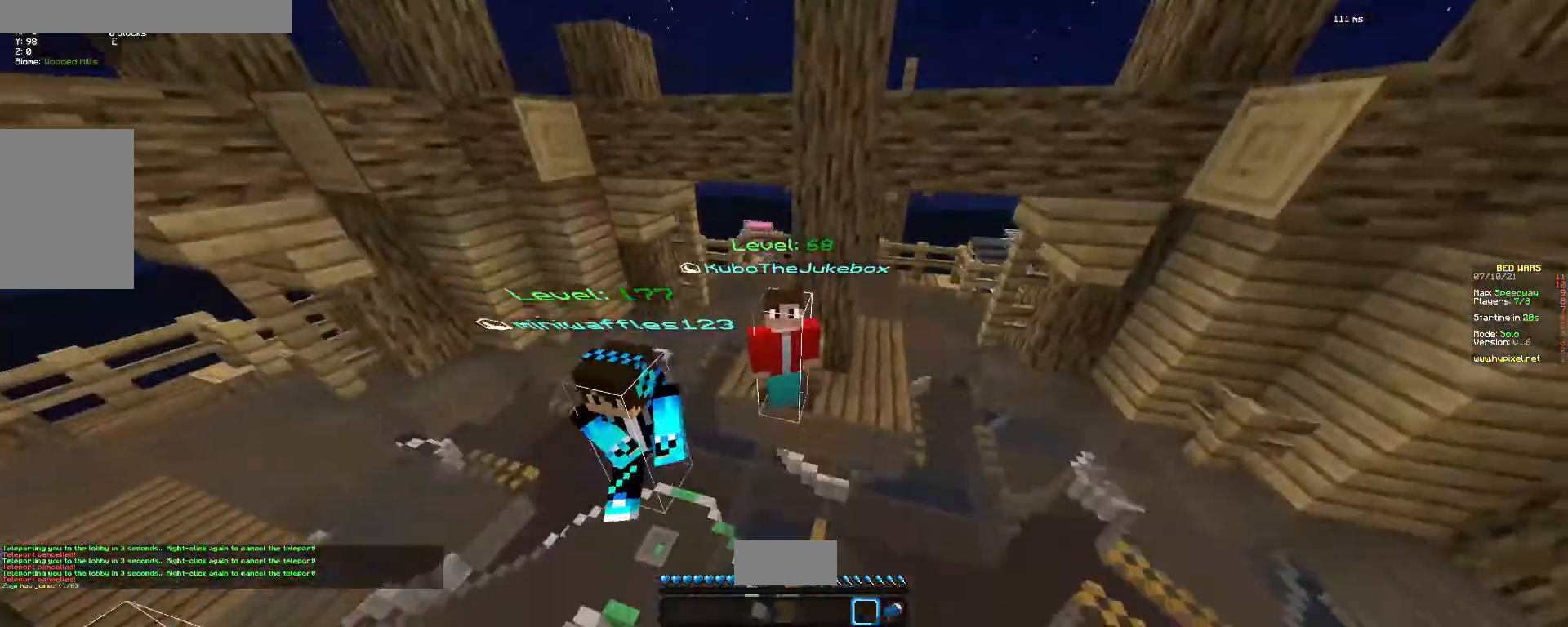
{"keys": [], "mouse": [], "events": []}
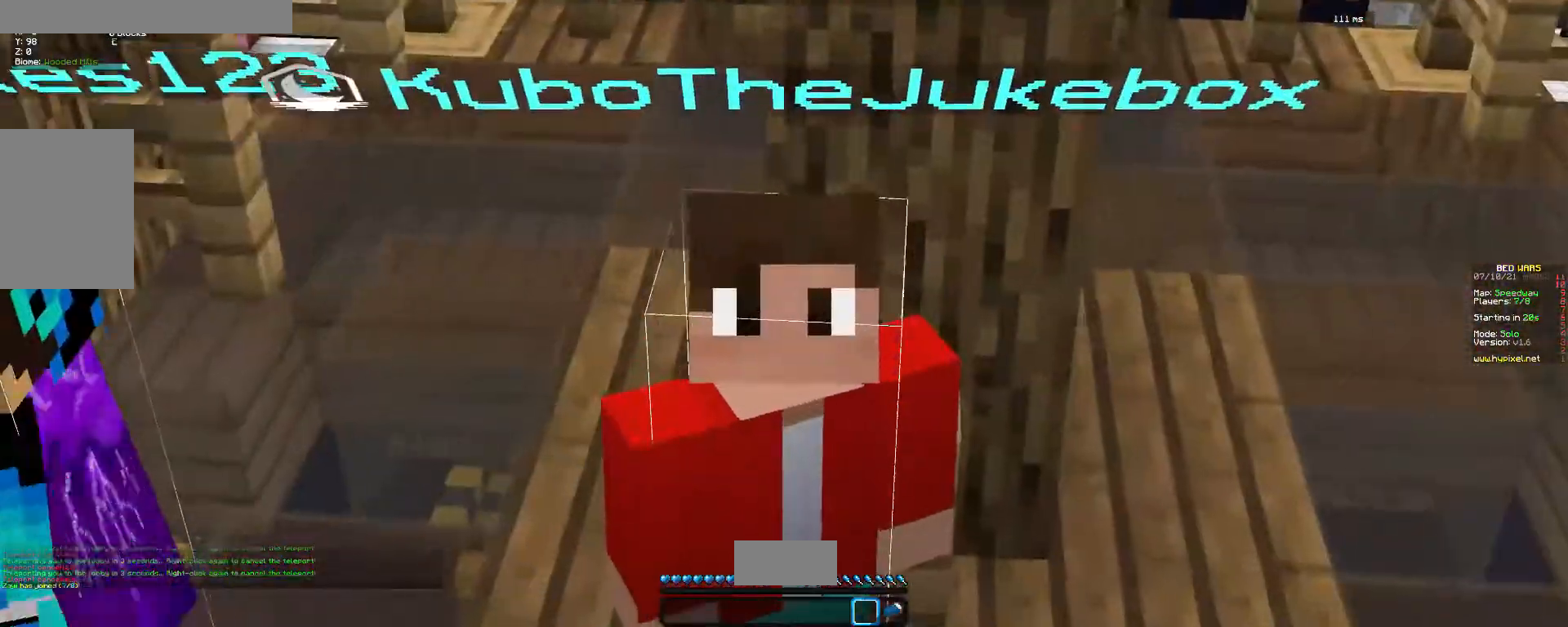
{"keys": [], "mouse": [], "events": []}
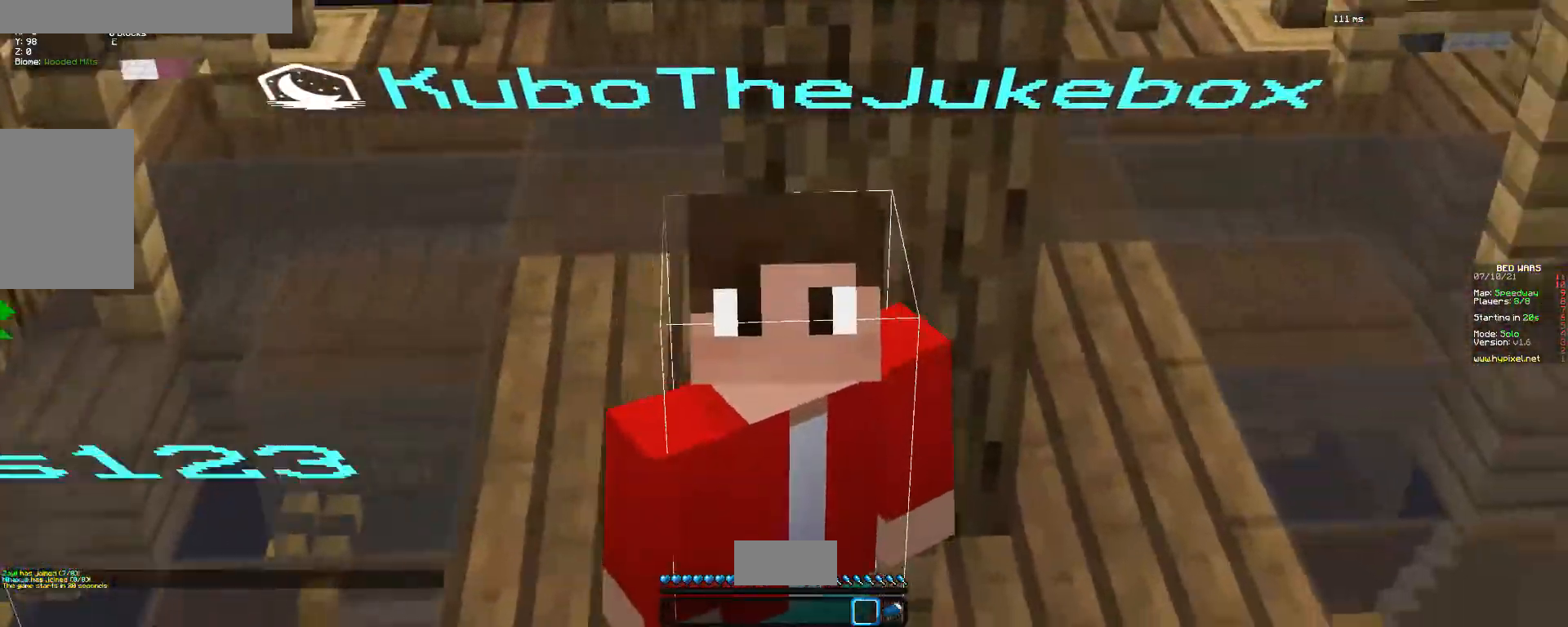
{"keys": [], "mouse": [], "events": [[333, "mouse_left", "down"], [467, "mouse_left", "up"]]}
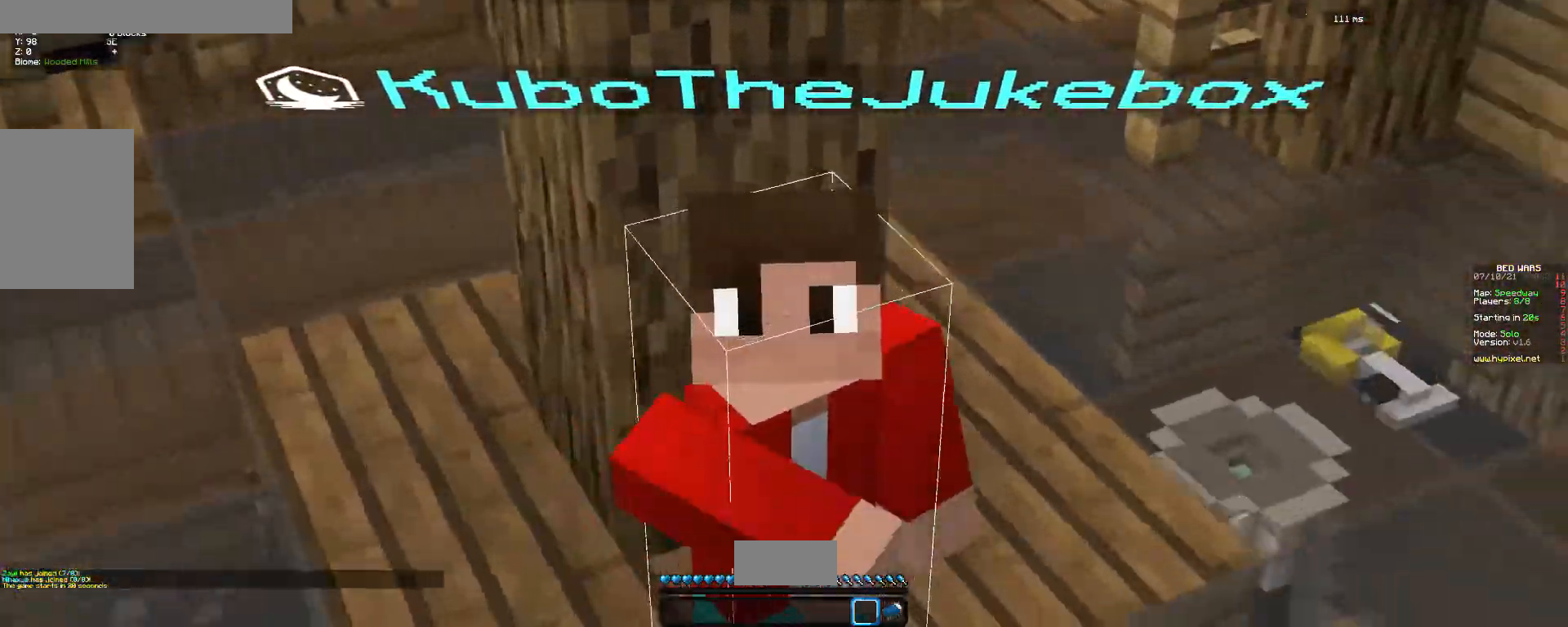
{"keys": [], "mouse": ["left"], "events": [[33, "mouse_left", "down"], [167, "mouse_left", "up"], [233, "mouse_left", "down"], [367, "mouse_left", "up"], [467, "mouse_left", "down"]]}
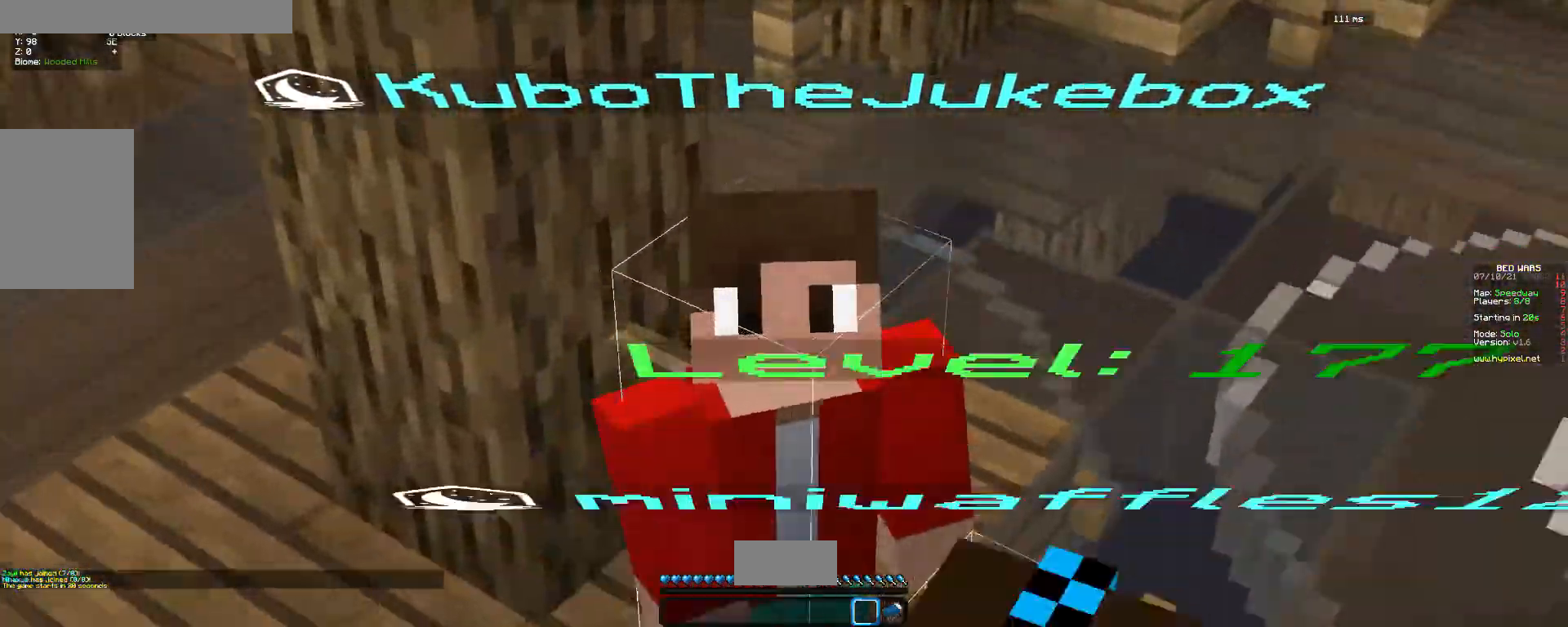
{"keys": [], "mouse": ["left"], "events": [[100, "mouse_left", "up"], [167, "mouse_left", "down"], [333, "mouse_left", "up"], [467, "mouse_left", "down"]]}
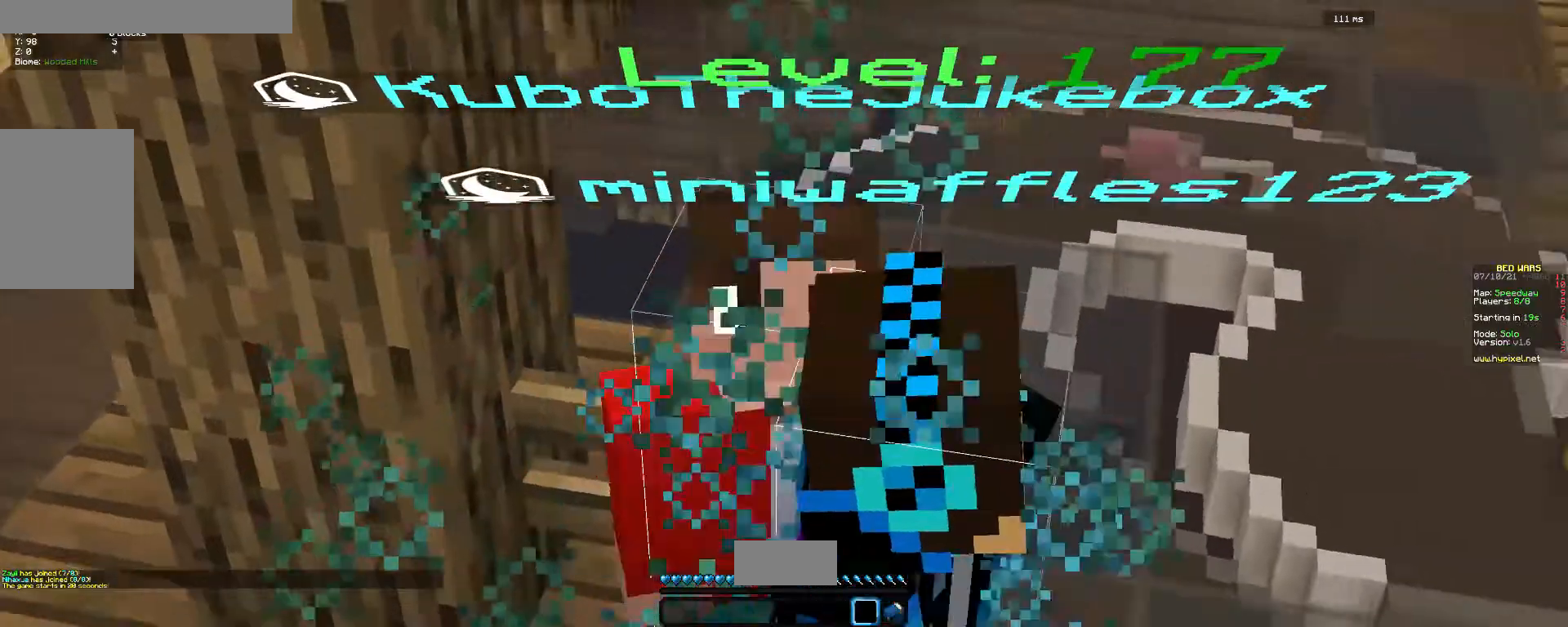
{"keys": [], "mouse": [], "events": [[367, "mouse_left", "up"]]}
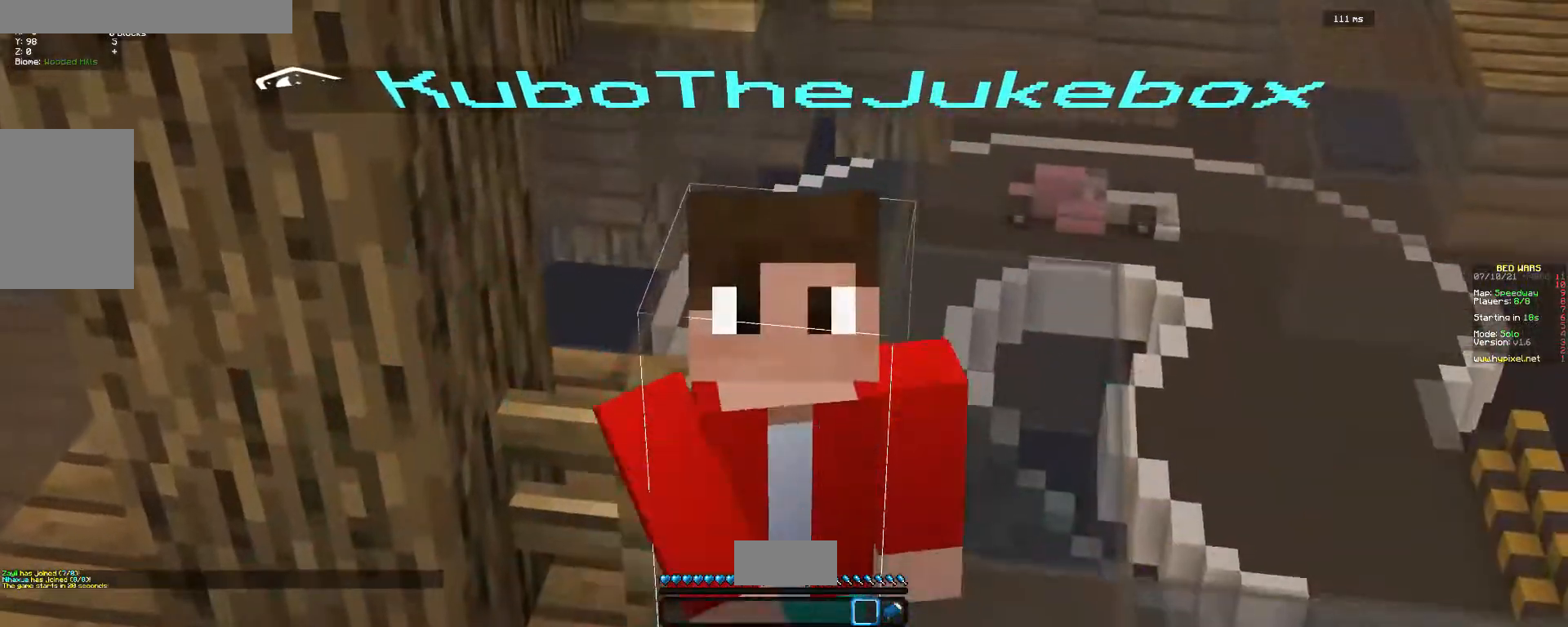
{"keys": [], "mouse": ["left"], "events": [[133, "mouse_left", "down"], [267, "mouse_left", "up"], [367, "mouse_left", "down"]]}
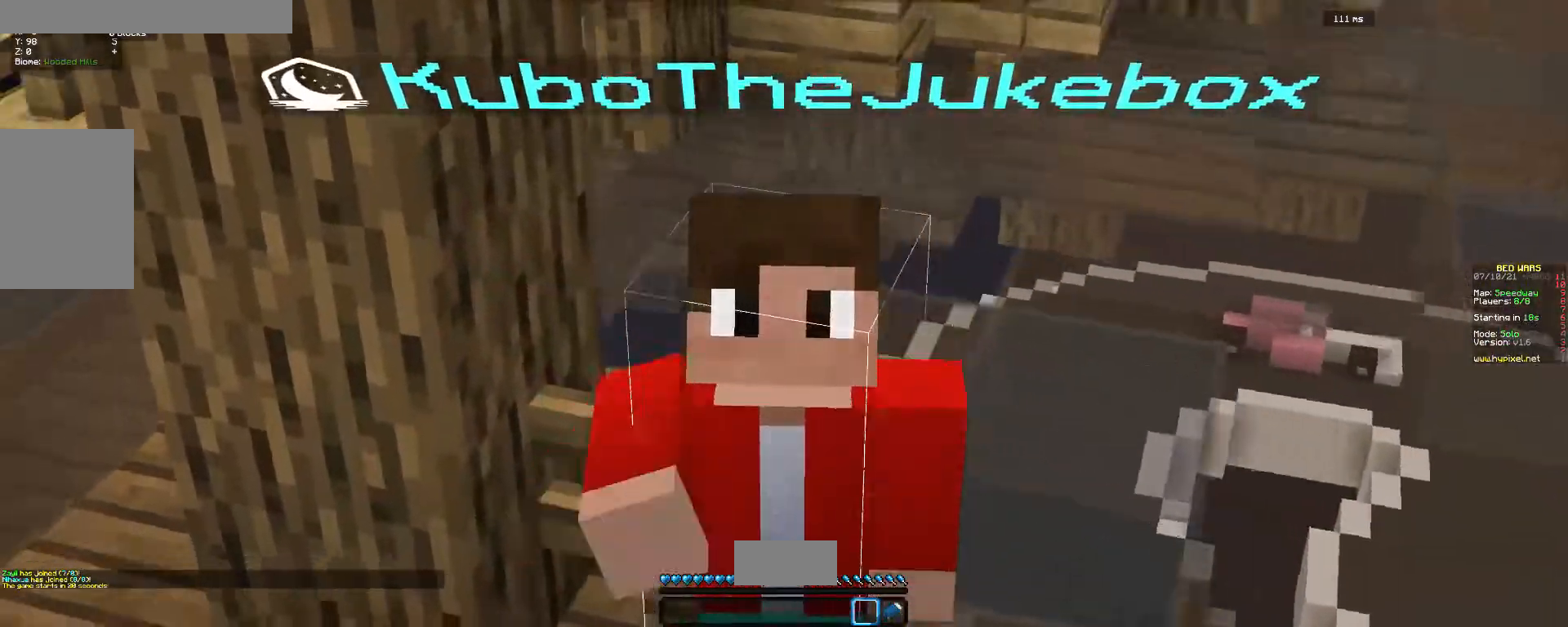
{"keys": [], "mouse": [], "events": [[67, "mouse_left", "up"]]}